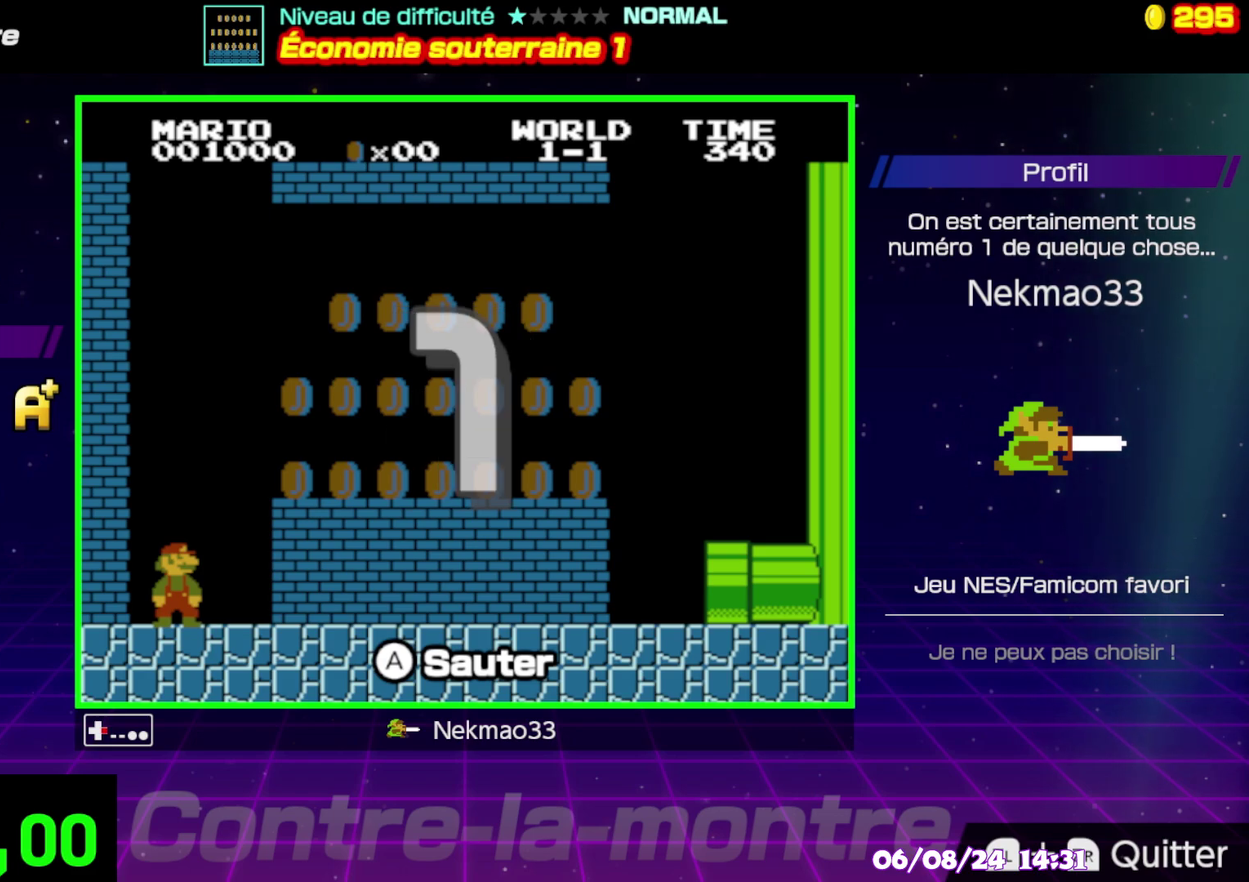
Gameplay with a controller (Nintendo layout); each line is a JSON object with the inputs held at the frame after it. "events" lists button and stick changes between this image and that frame as [ms after this image, input, new state], when the widget could be followed in between. Not read: DPAD_RIGHT DPAD_UP L3 R3.
{"buttons": ["A"], "events": [[317, "A", "down"]]}
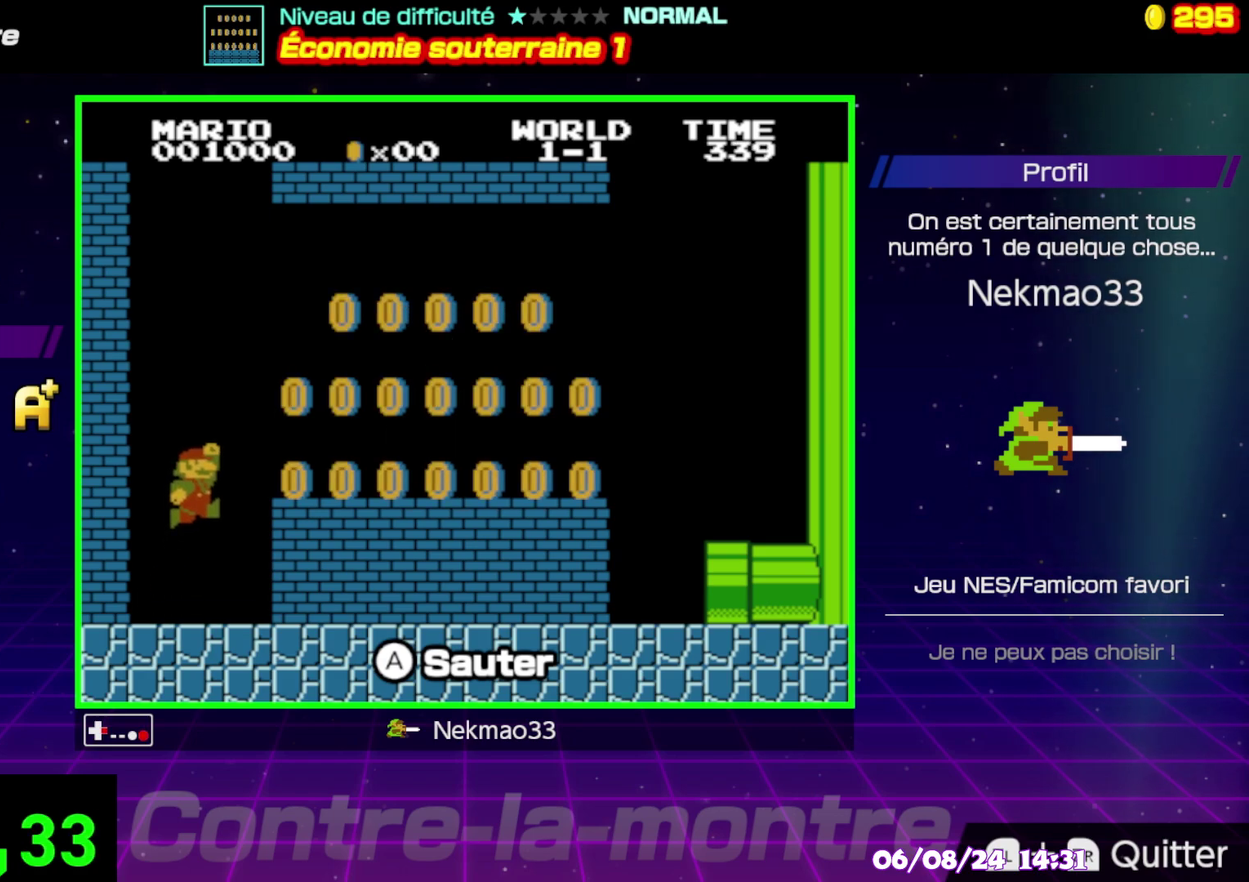
{"buttons": [], "events": [[233, "A", "up"]]}
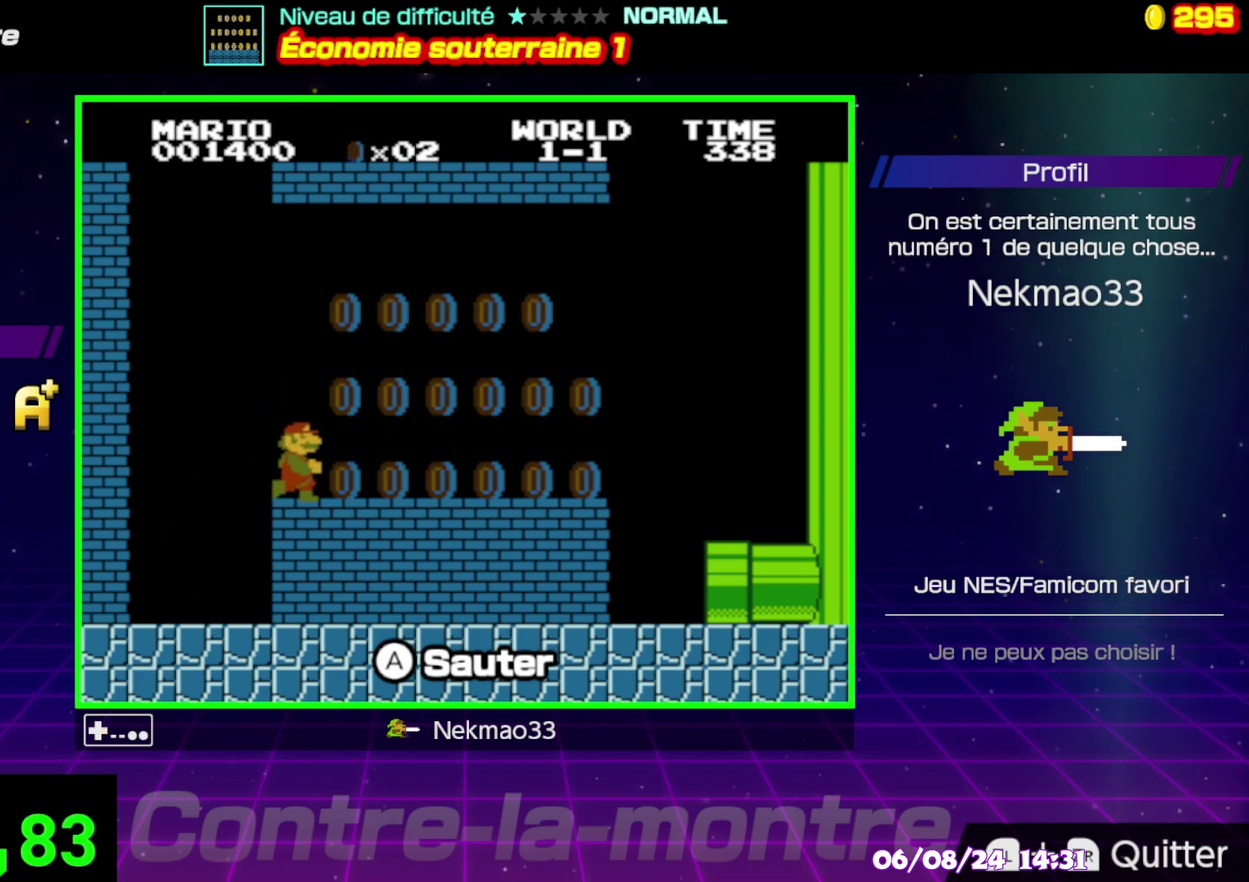
{"buttons": [], "events": [[33, "A", "down"], [267, "A", "up"]]}
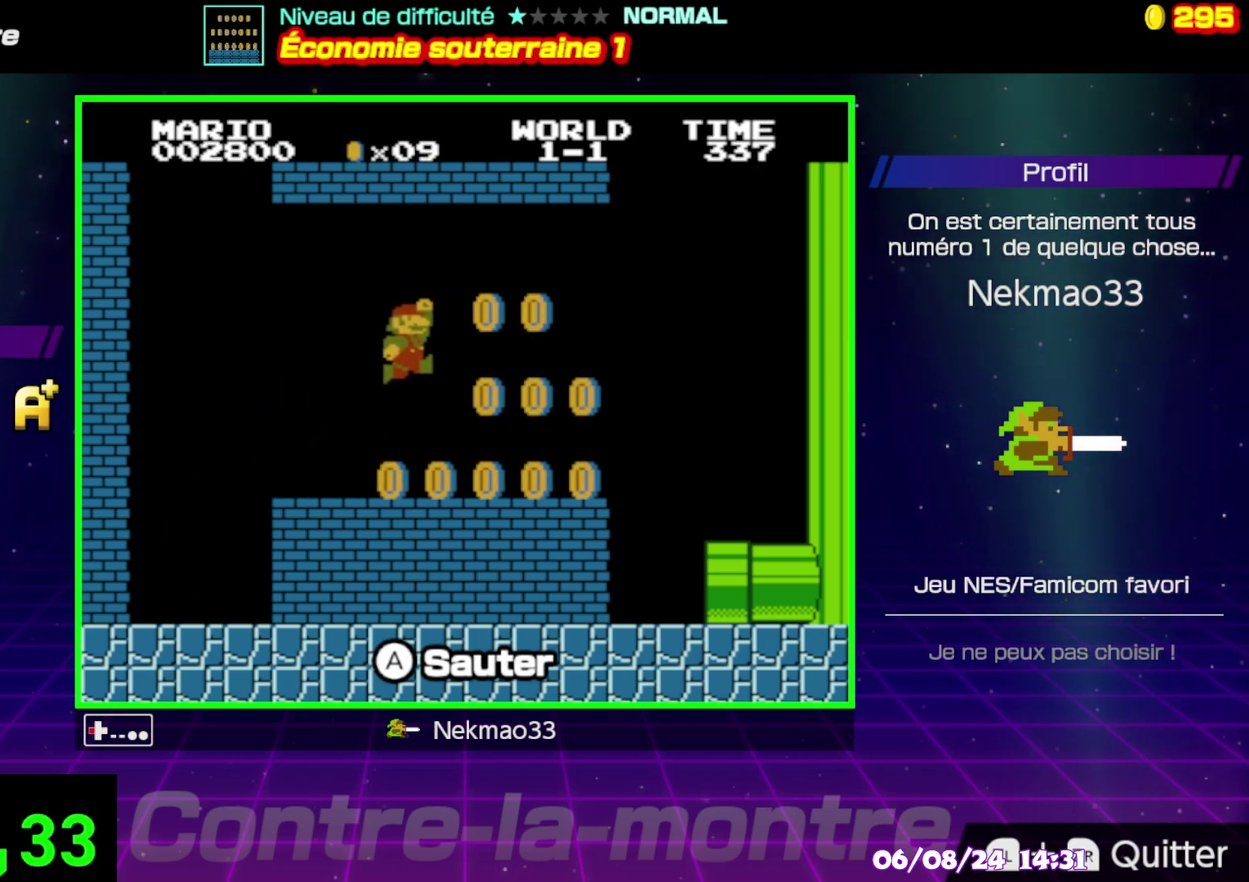
{"buttons": ["A"], "events": [[333, "A", "down"]]}
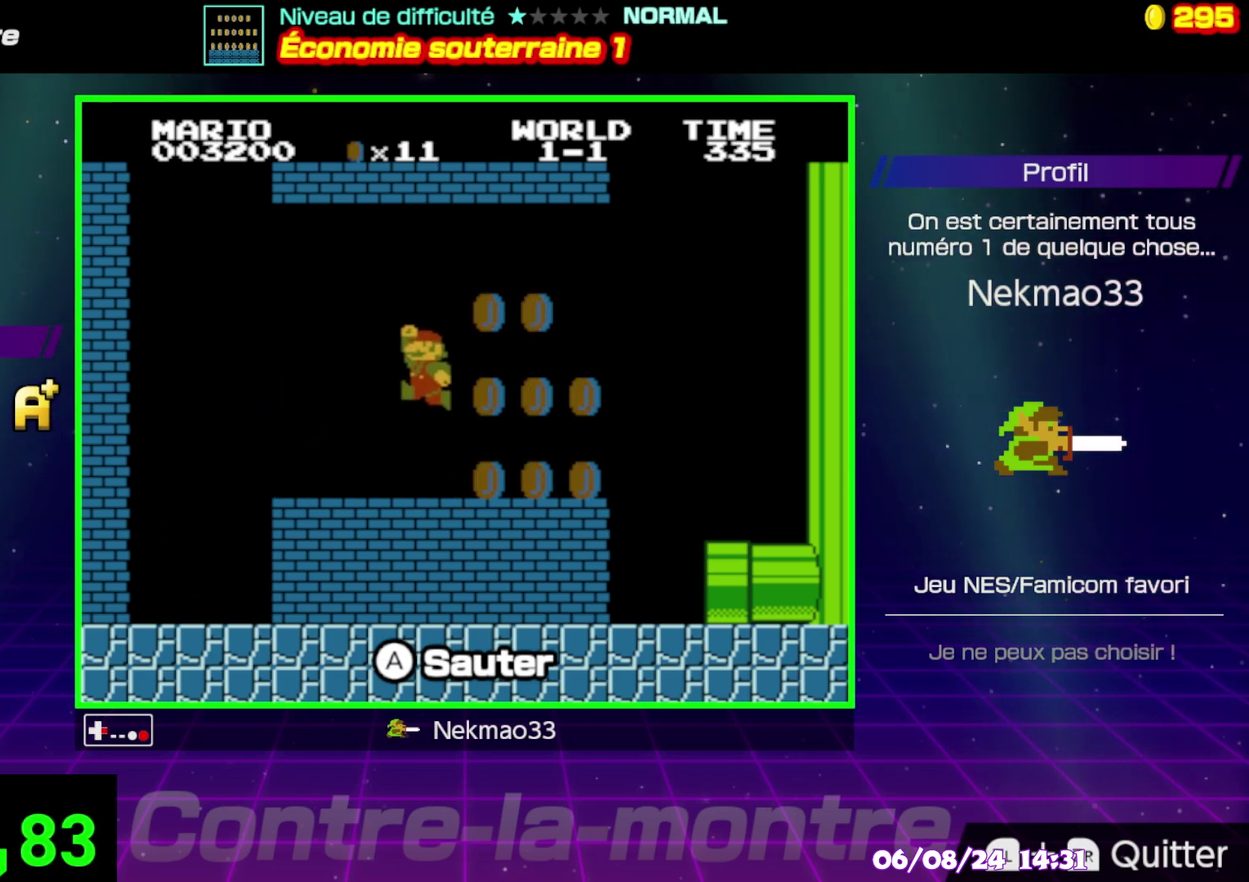
{"buttons": [], "events": [[383, "A", "up"]]}
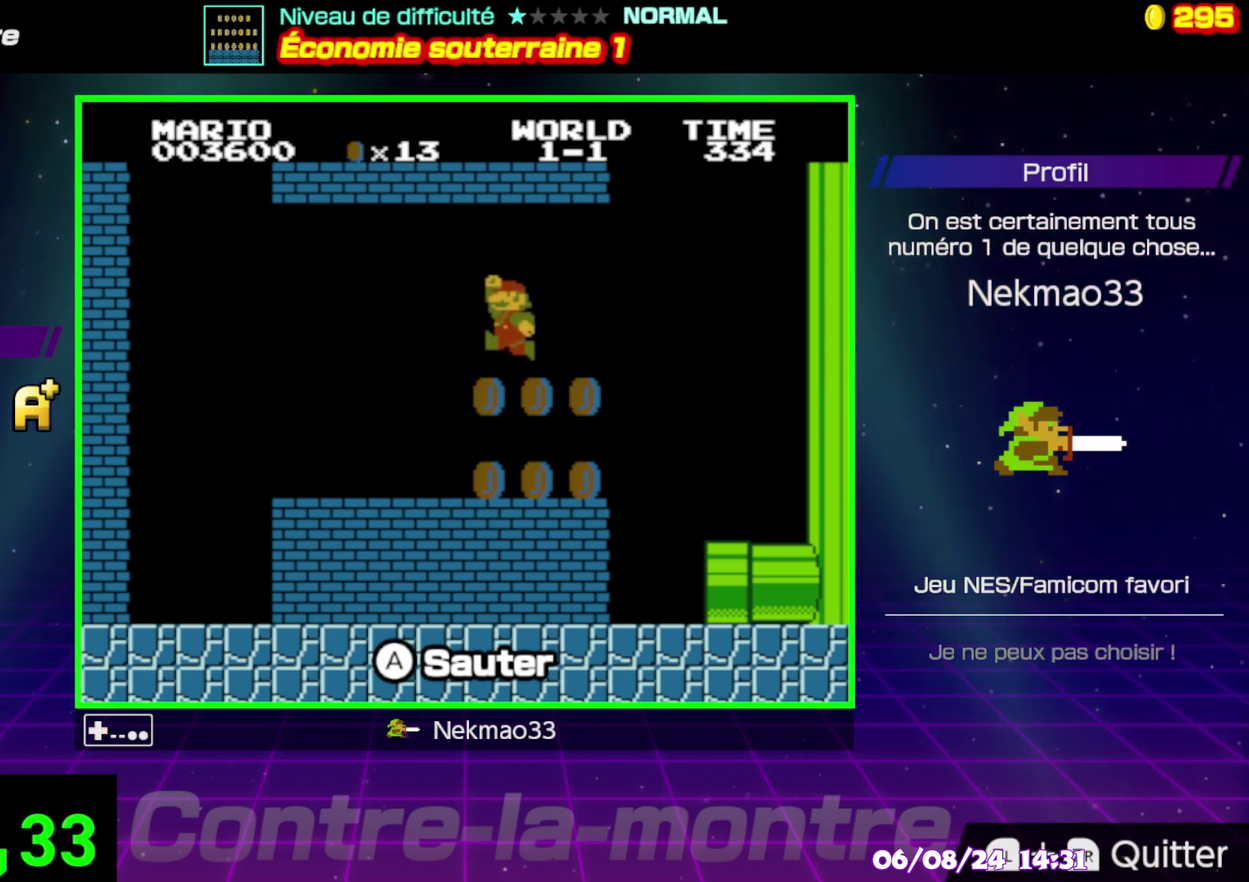
{"buttons": [], "events": []}
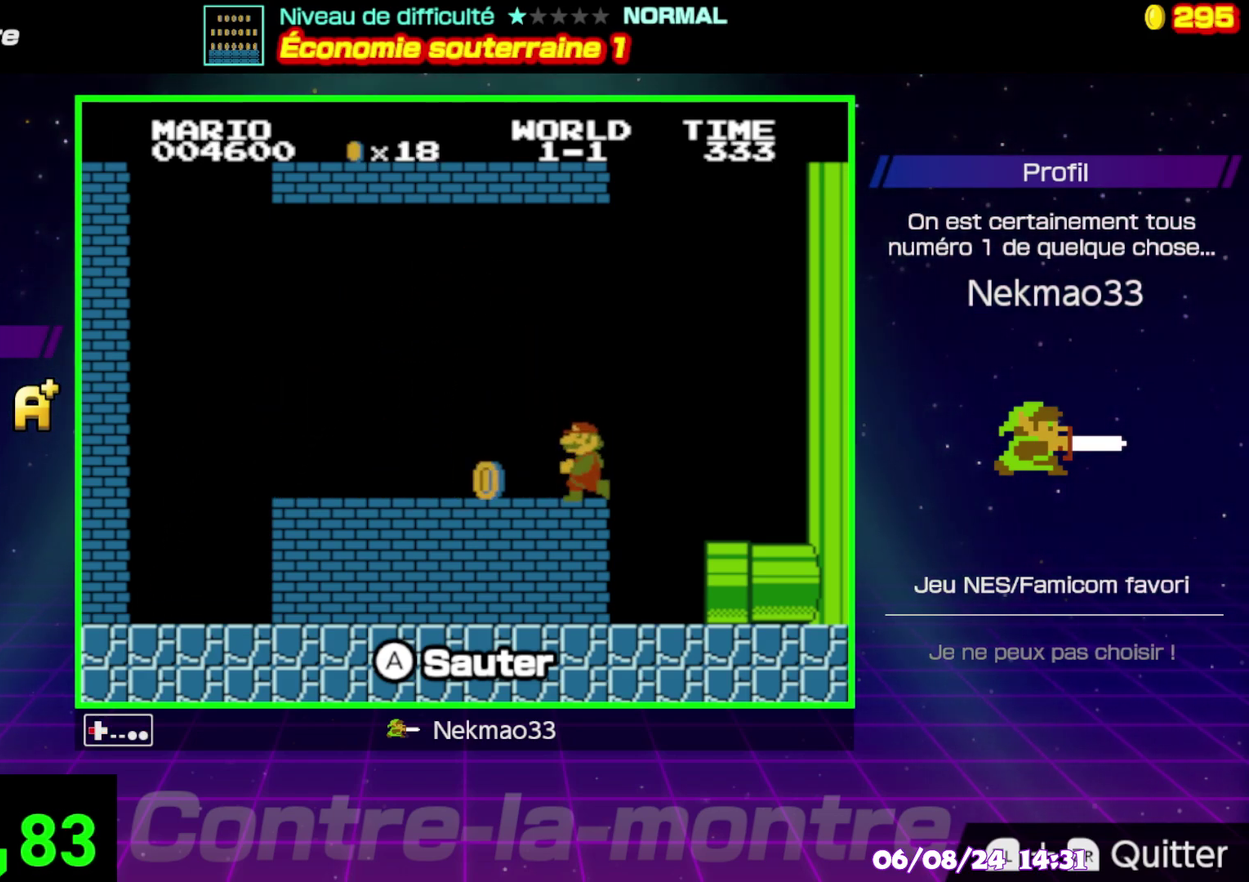
{"buttons": [], "events": []}
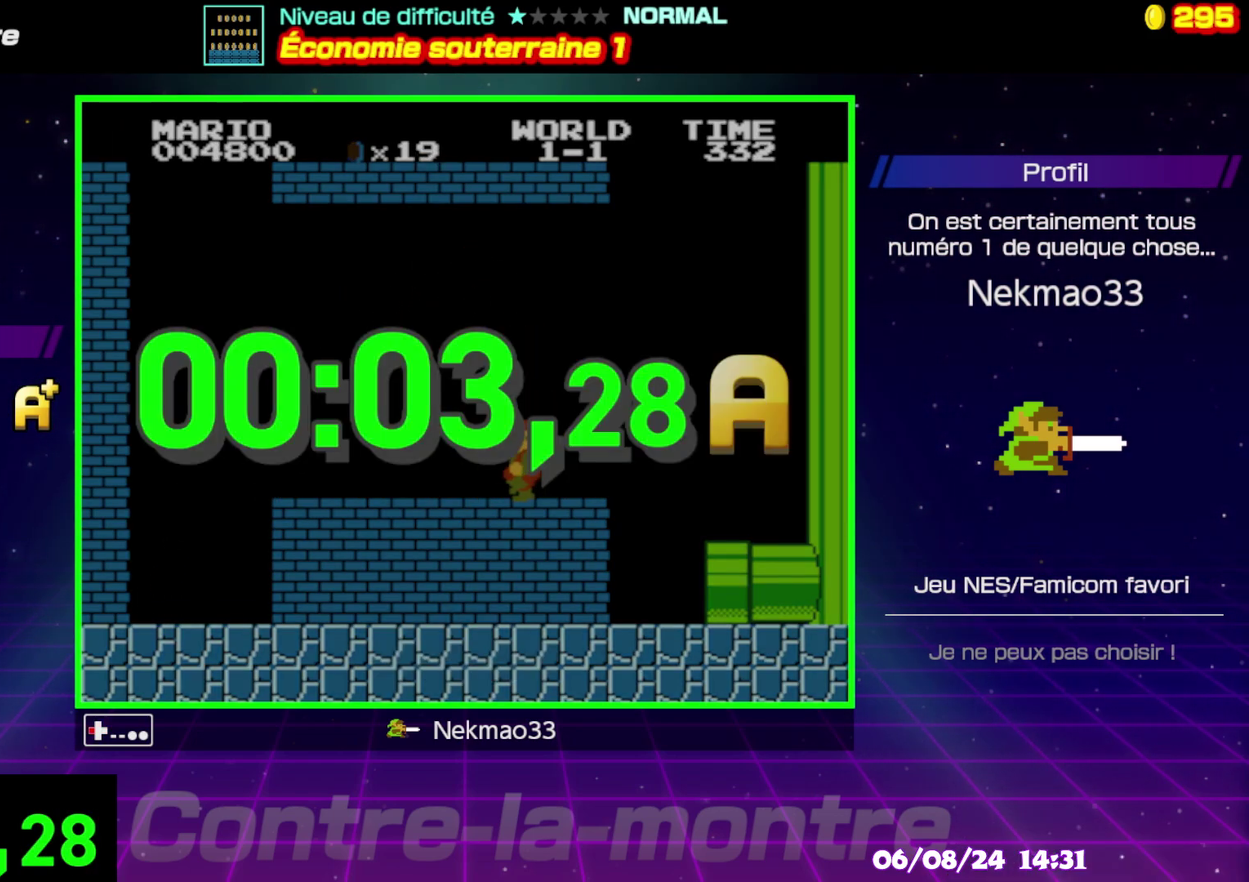
{"buttons": [], "events": []}
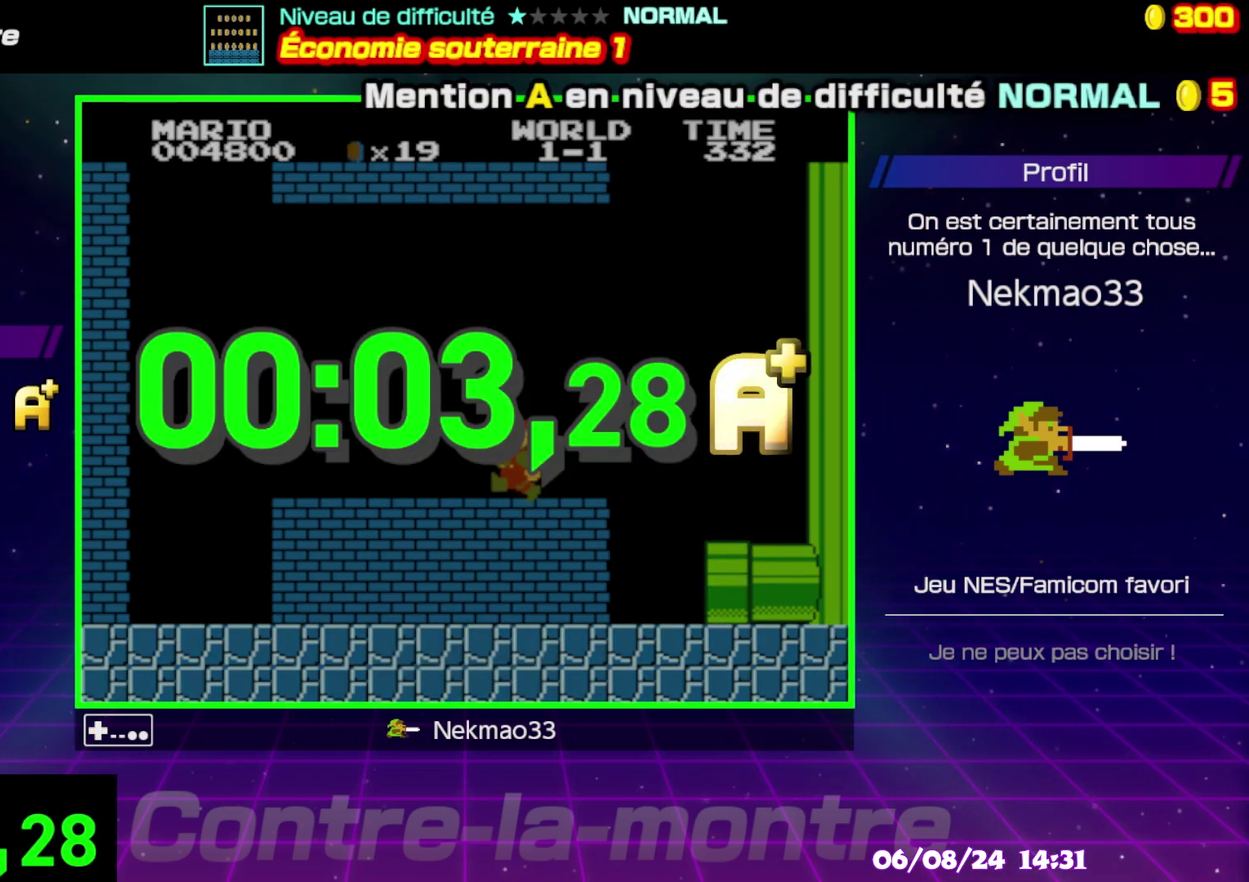
{"buttons": ["A"], "events": [[483, "A", "down"]]}
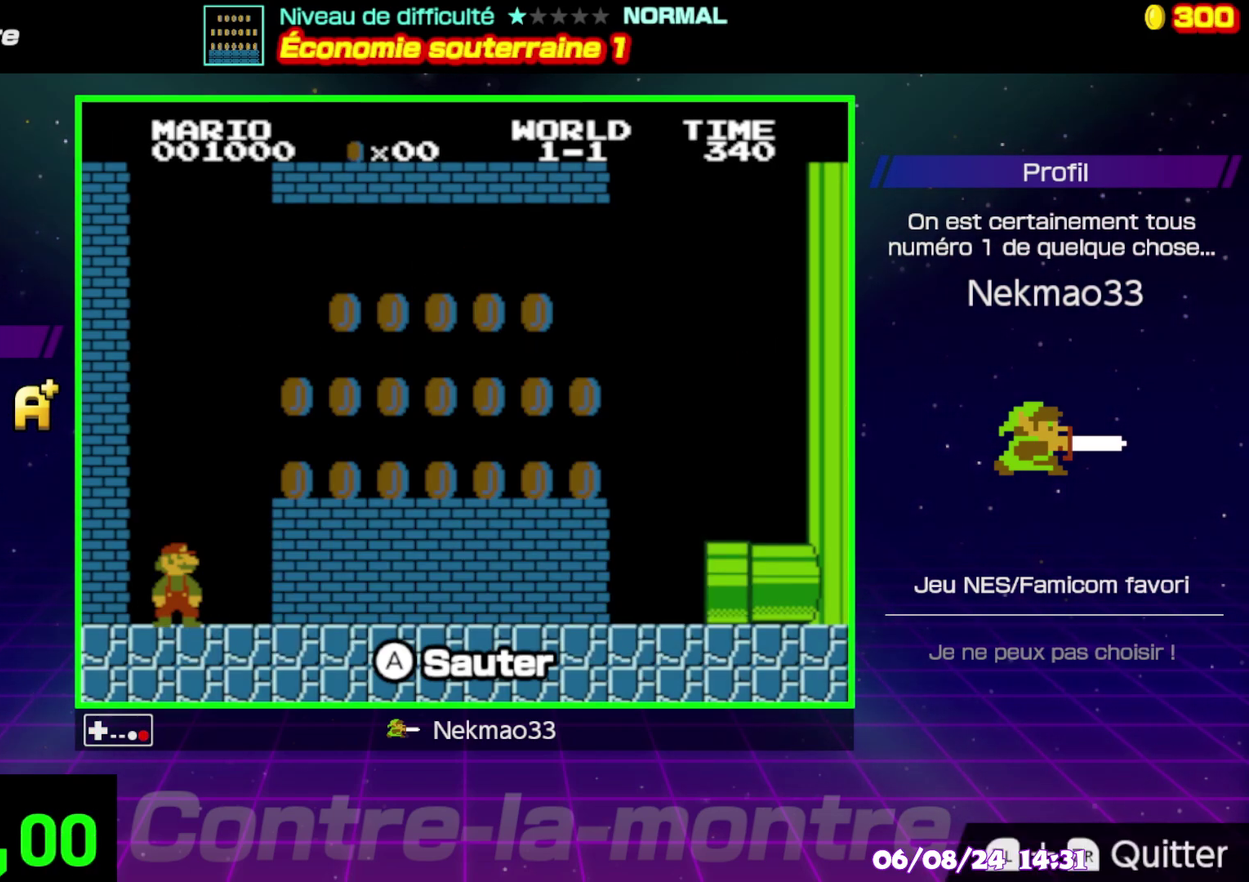
{"buttons": [], "events": [[83, "A", "up"]]}
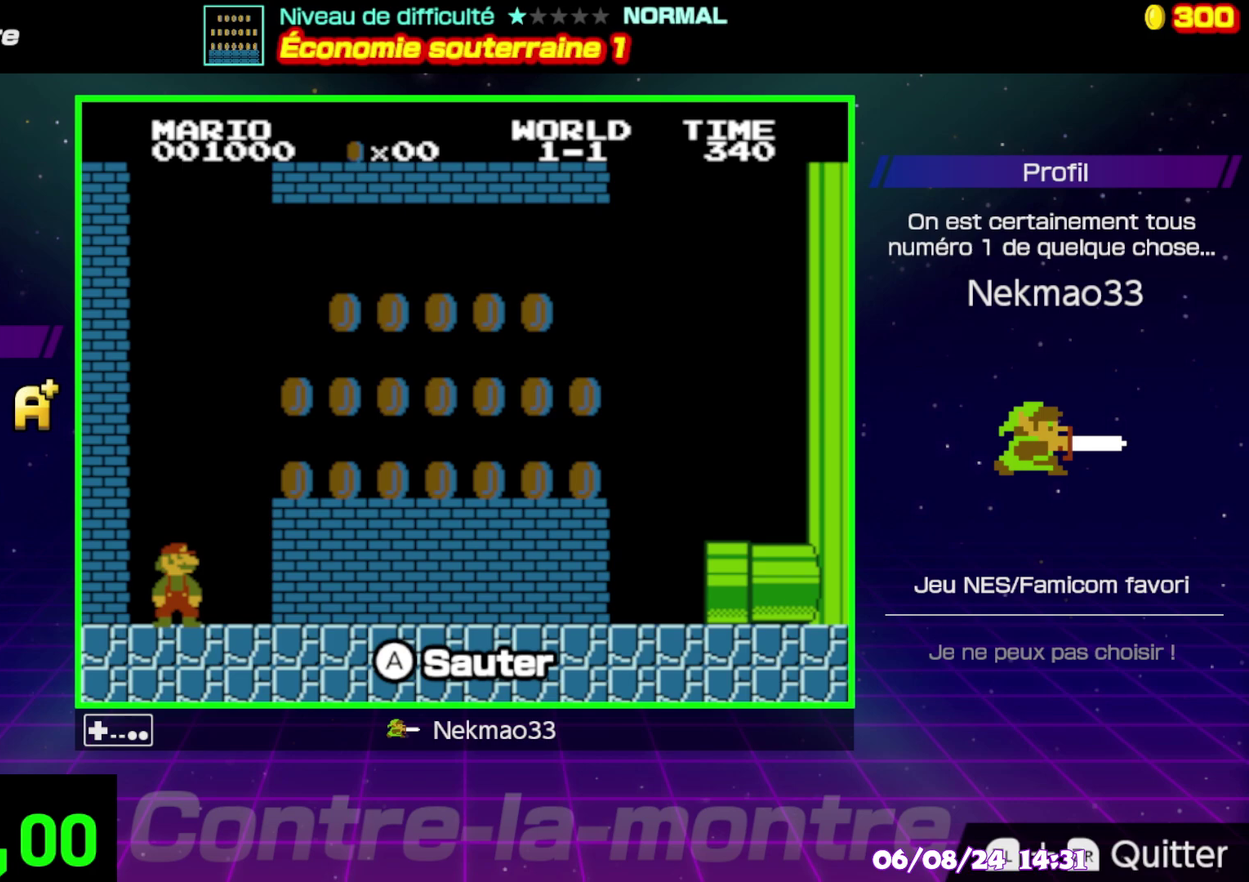
{"buttons": [], "events": []}
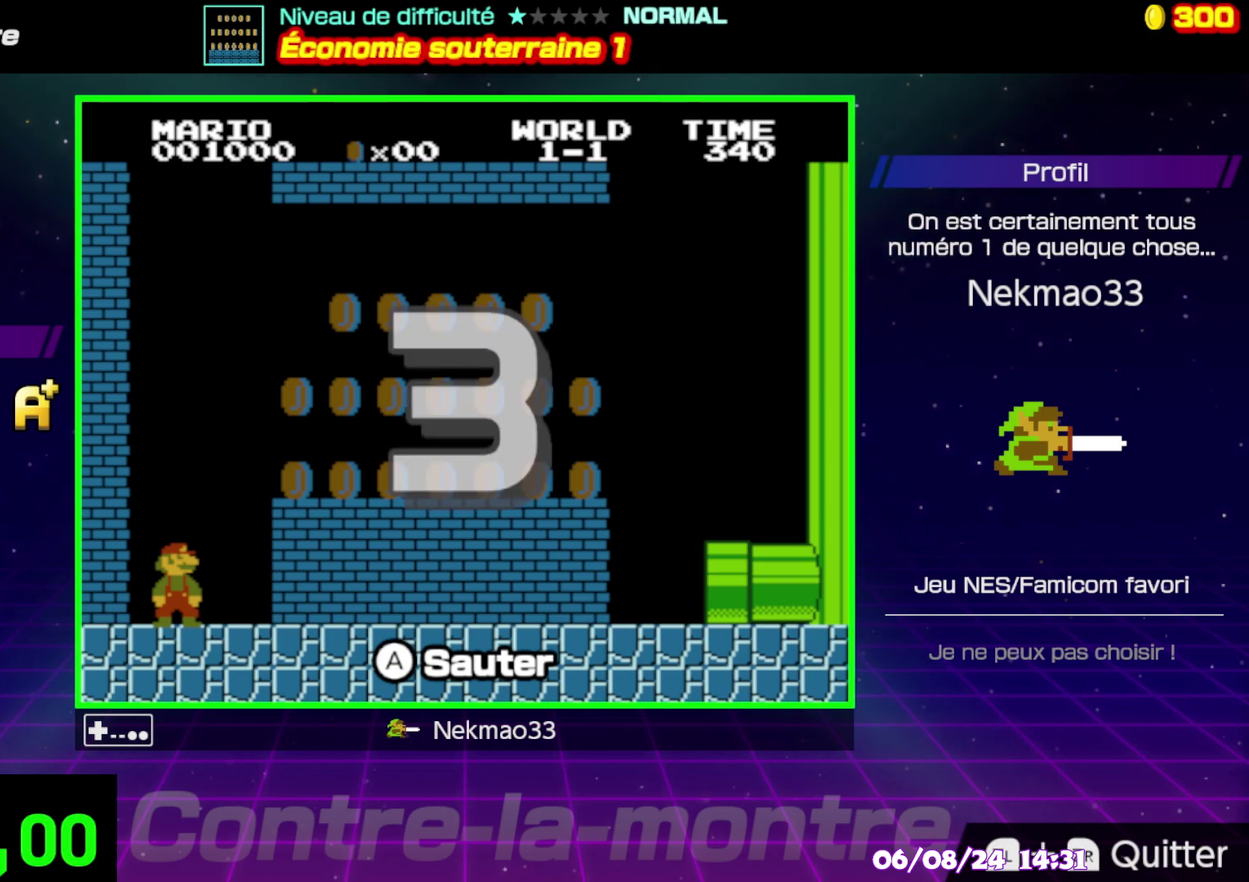
{"buttons": [], "events": []}
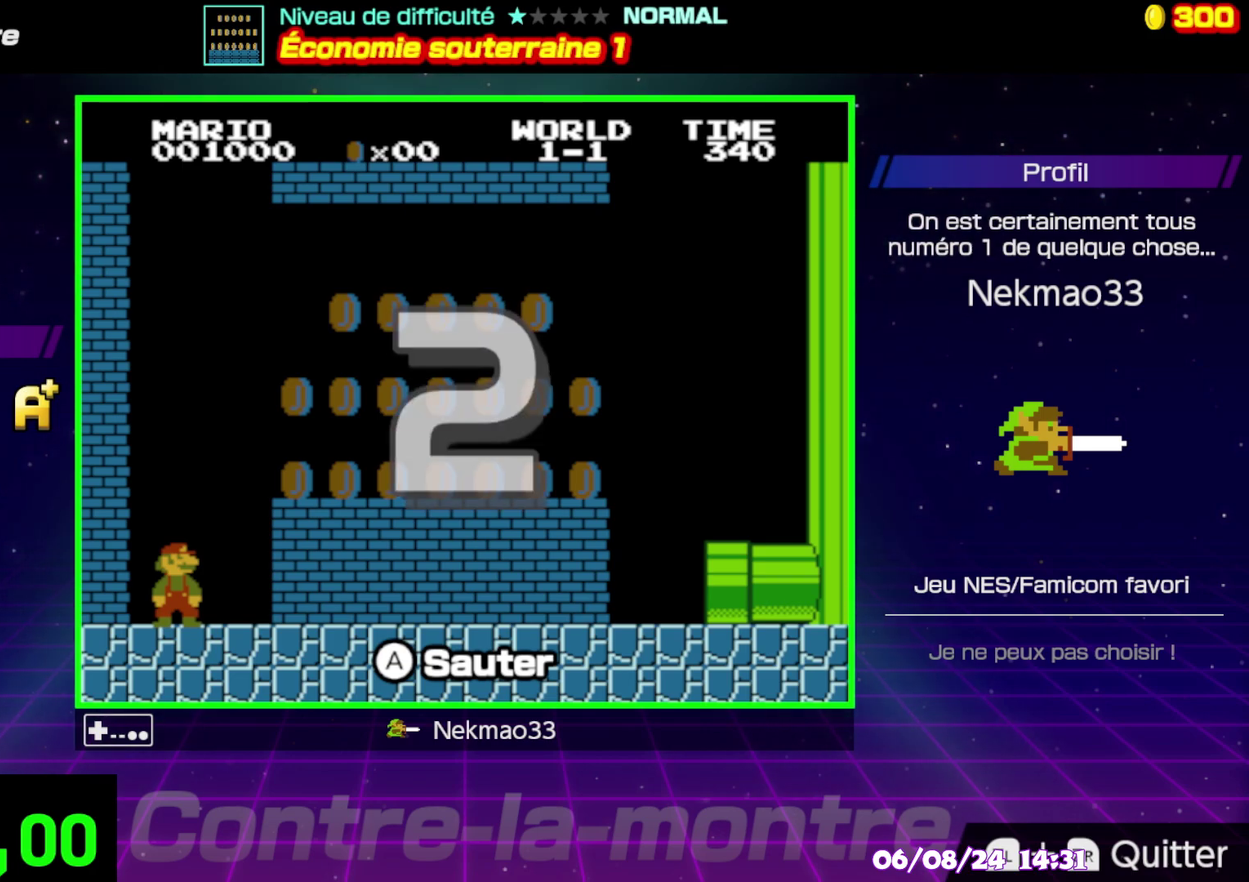
{"buttons": [], "events": []}
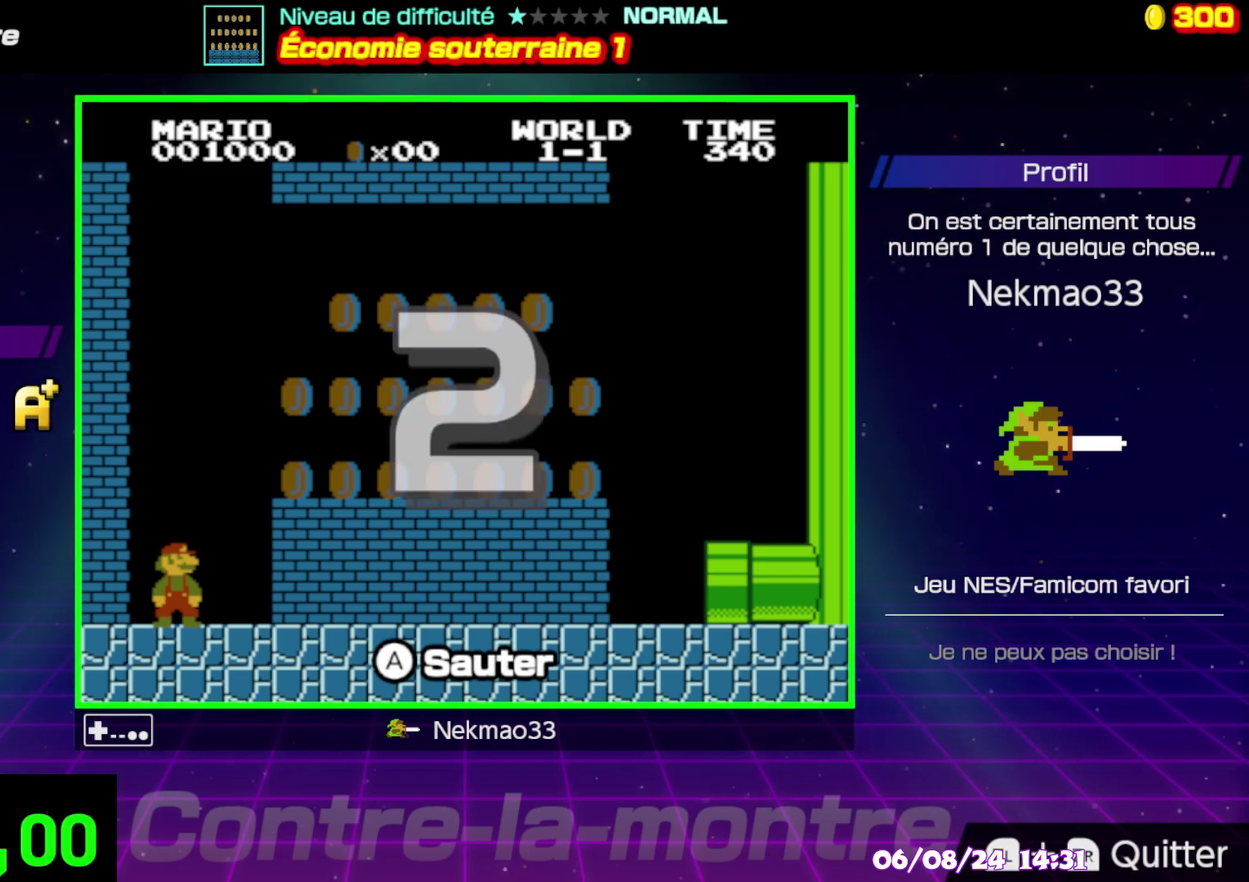
{"buttons": [], "events": []}
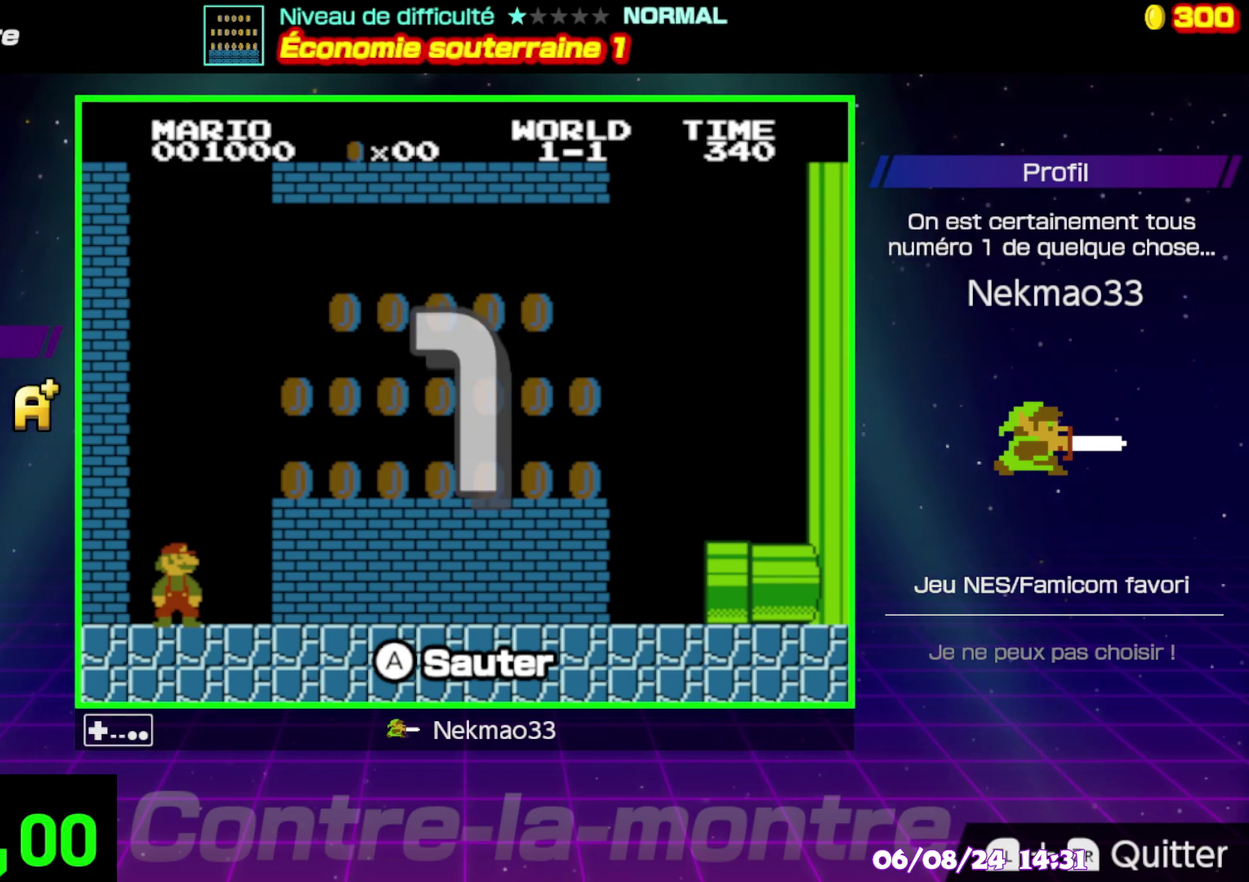
{"buttons": [], "events": []}
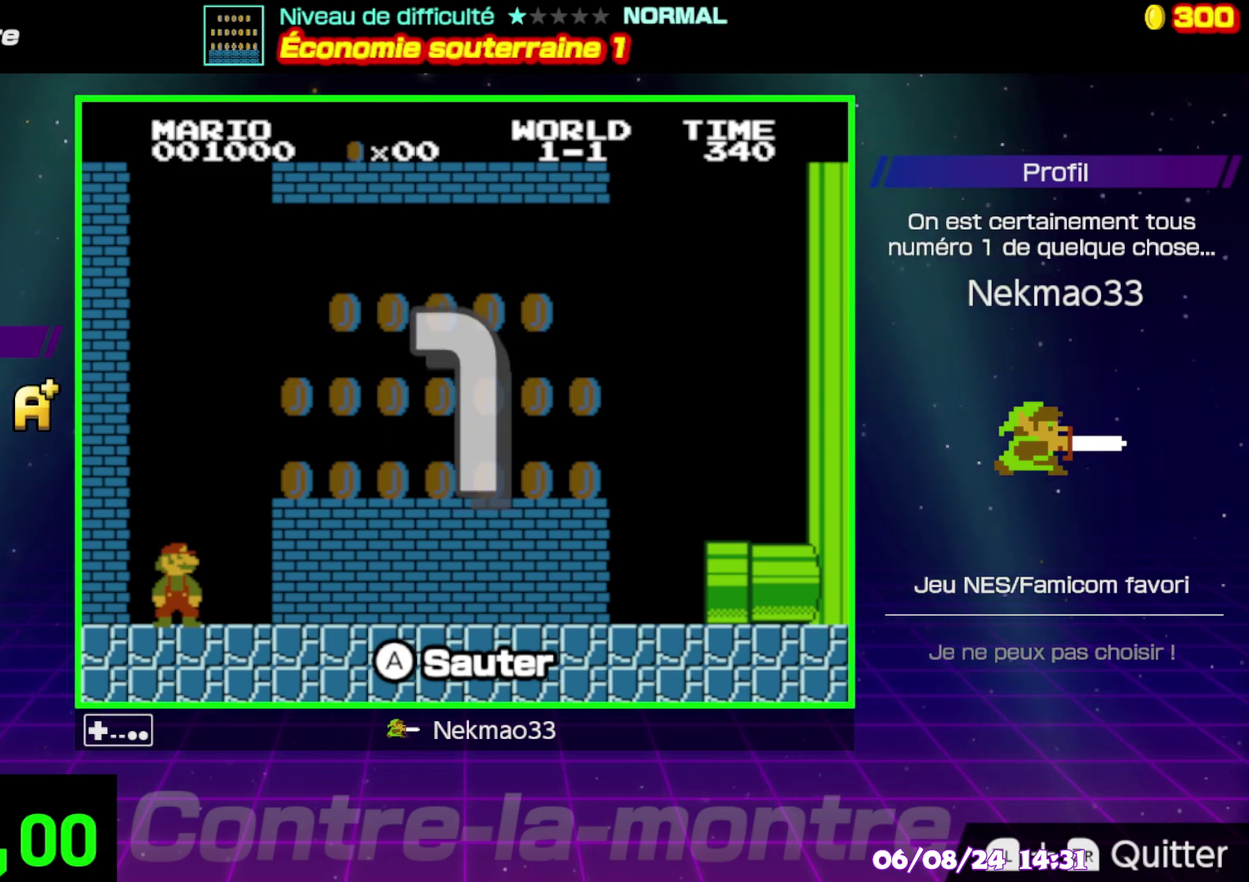
{"buttons": ["A"], "events": [[217, "A", "down"]]}
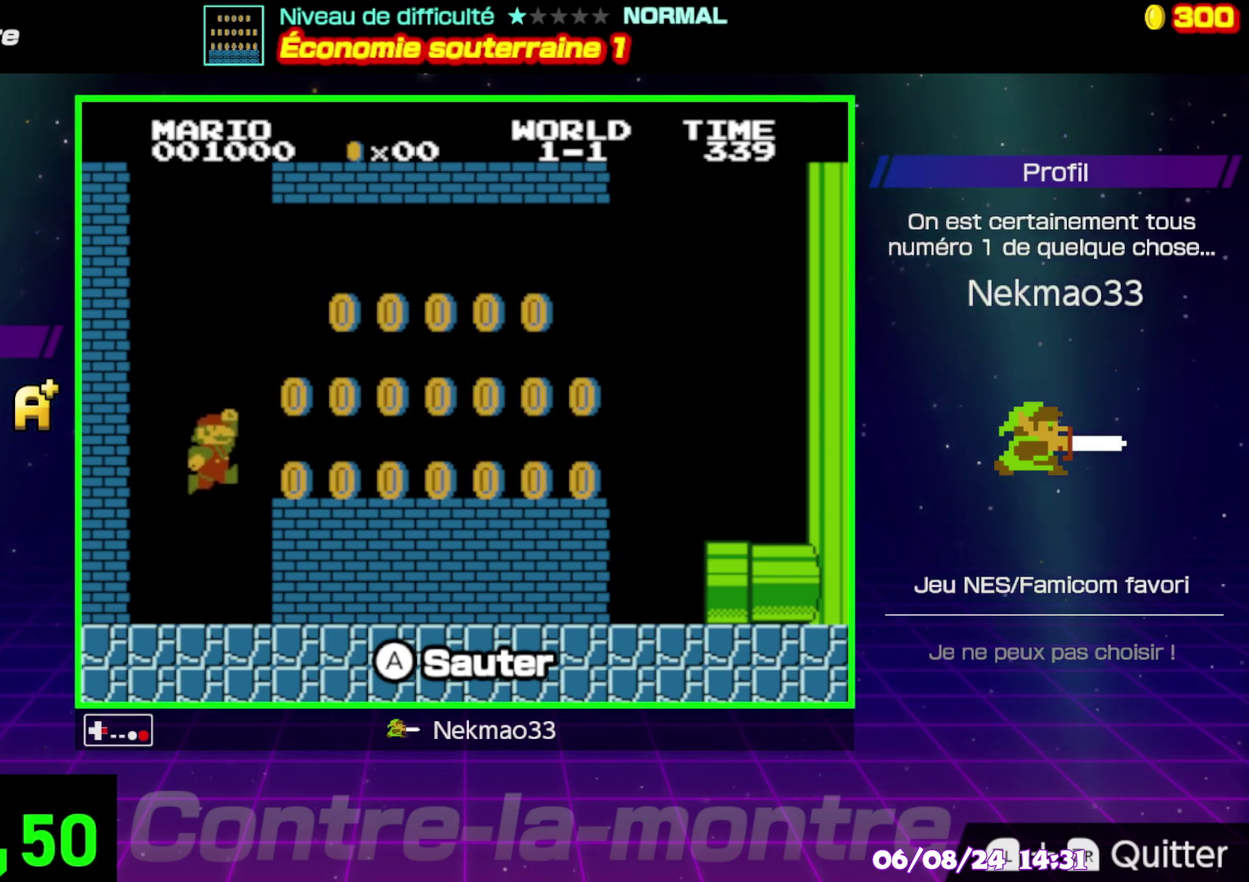
{"buttons": ["A"], "events": [[67, "A", "up"], [450, "A", "down"]]}
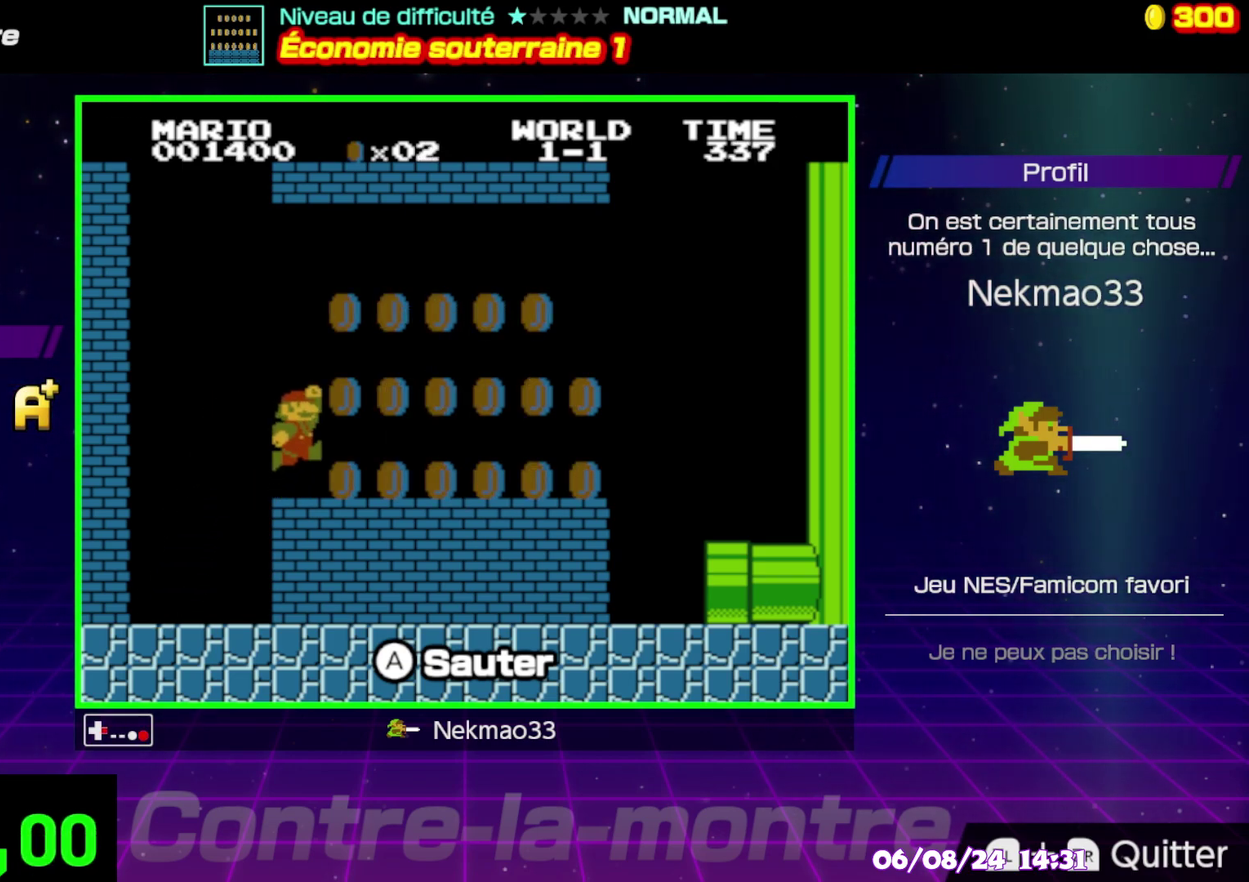
{"buttons": [], "events": [[217, "A", "up"]]}
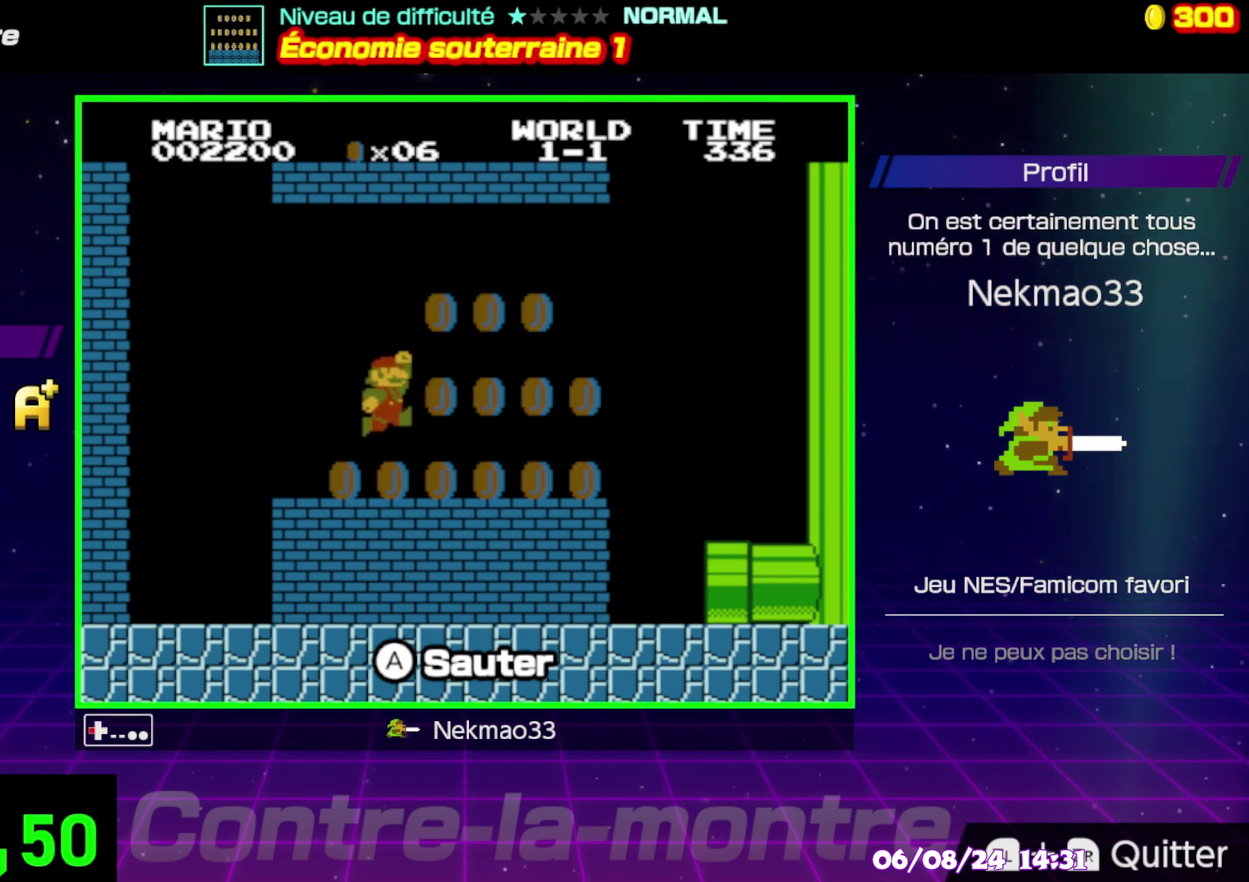
{"buttons": ["A"], "events": [[317, "A", "down"]]}
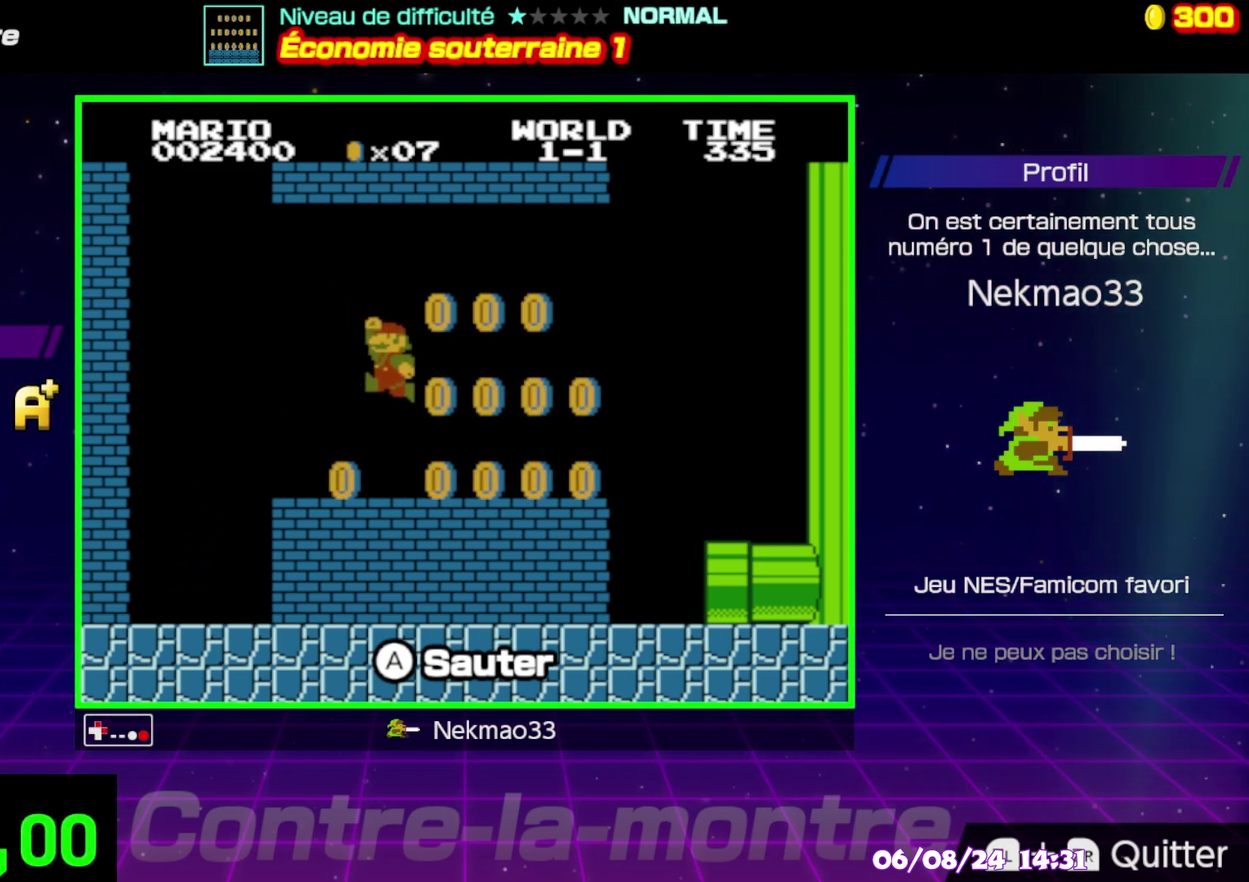
{"buttons": [], "events": [[183, "A", "up"]]}
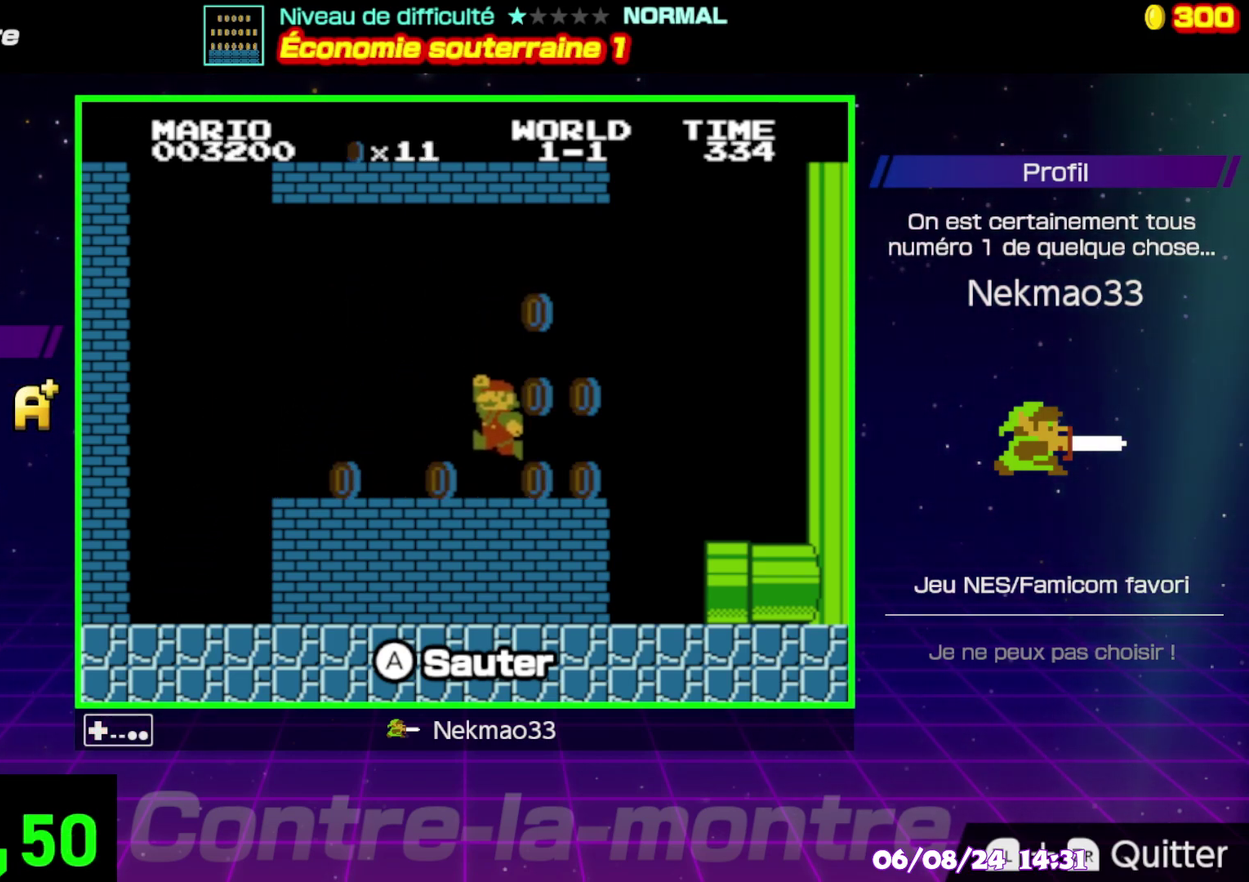
{"buttons": [], "events": [[167, "A", "down"], [367, "A", "up"]]}
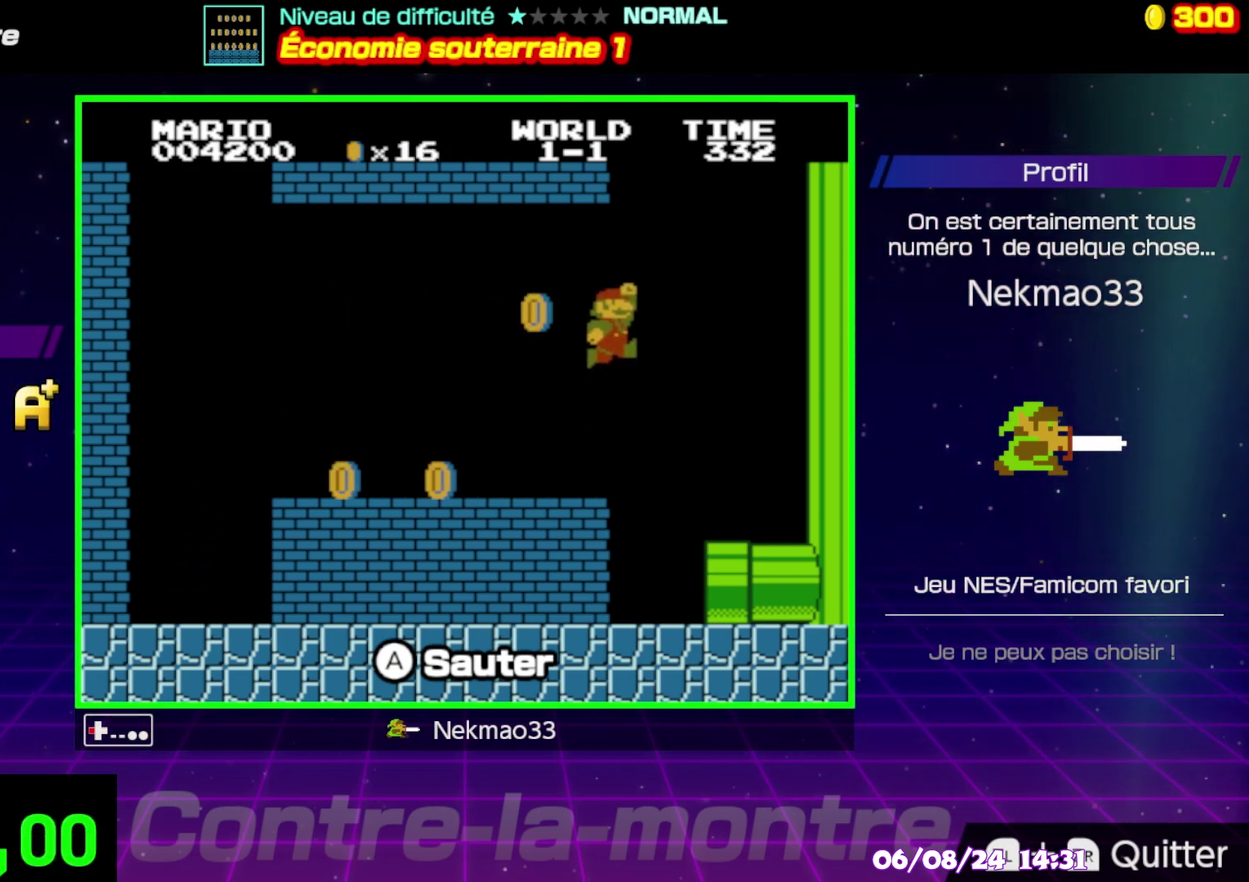
{"buttons": ["A"], "events": [[417, "A", "down"]]}
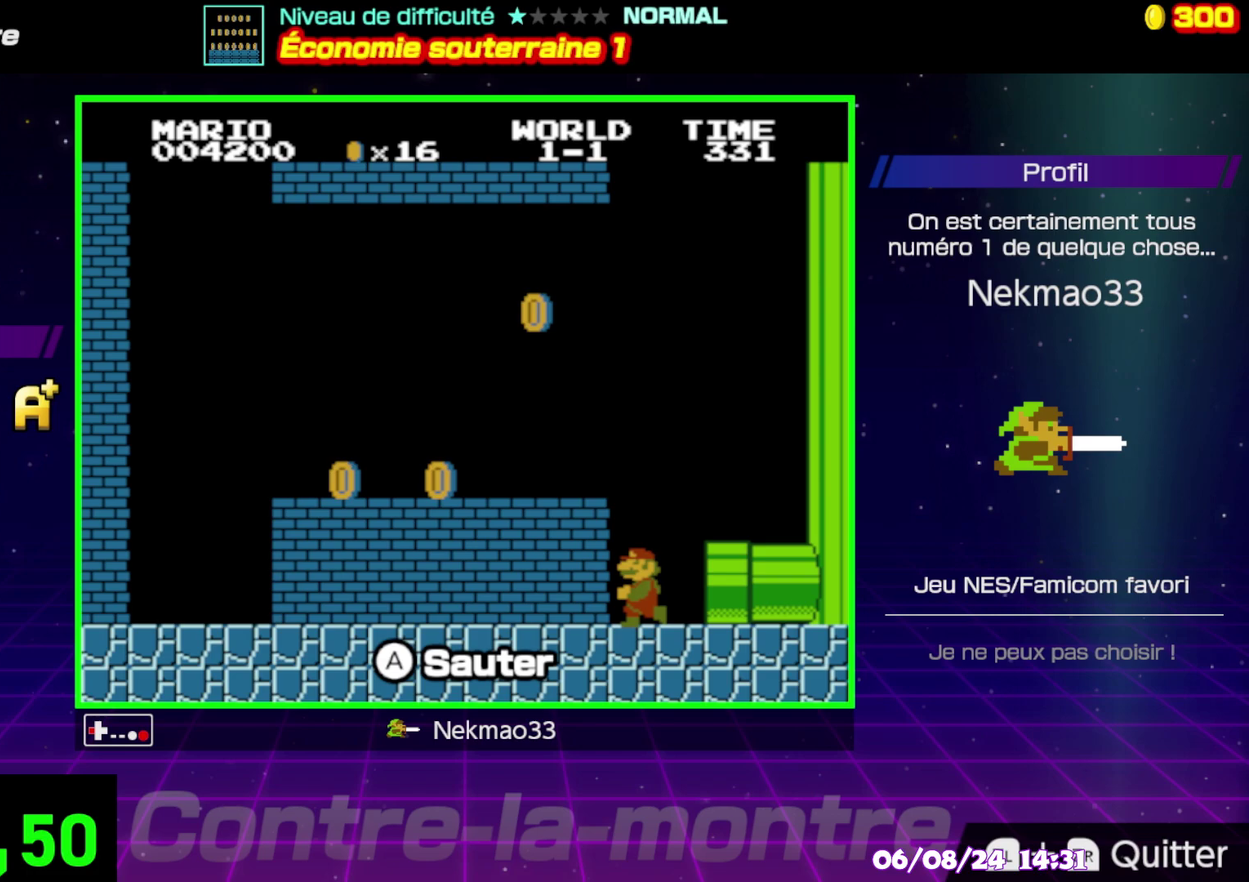
{"buttons": ["A"], "events": [[217, "A", "up"], [300, "A", "down"]]}
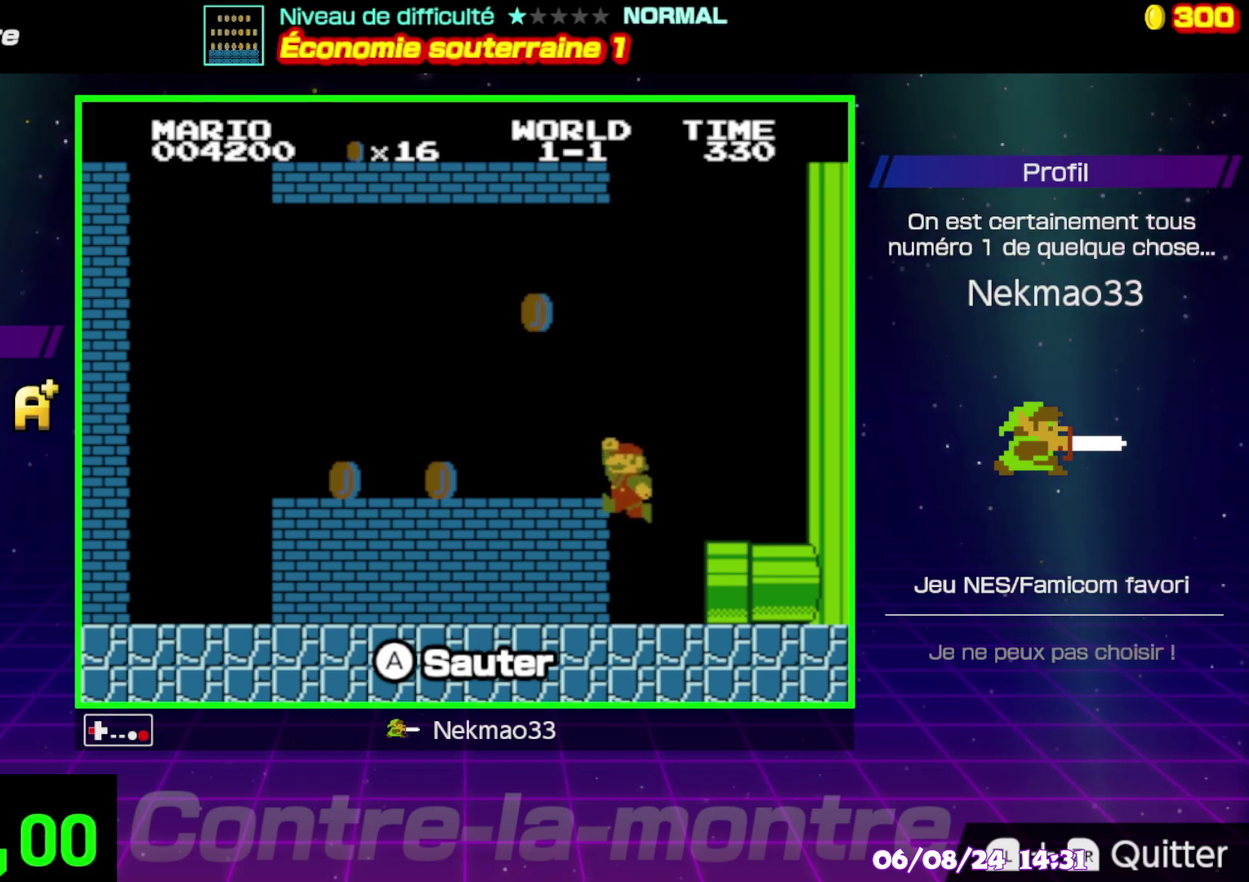
{"buttons": ["A"], "events": [[67, "A", "up"], [417, "A", "down"]]}
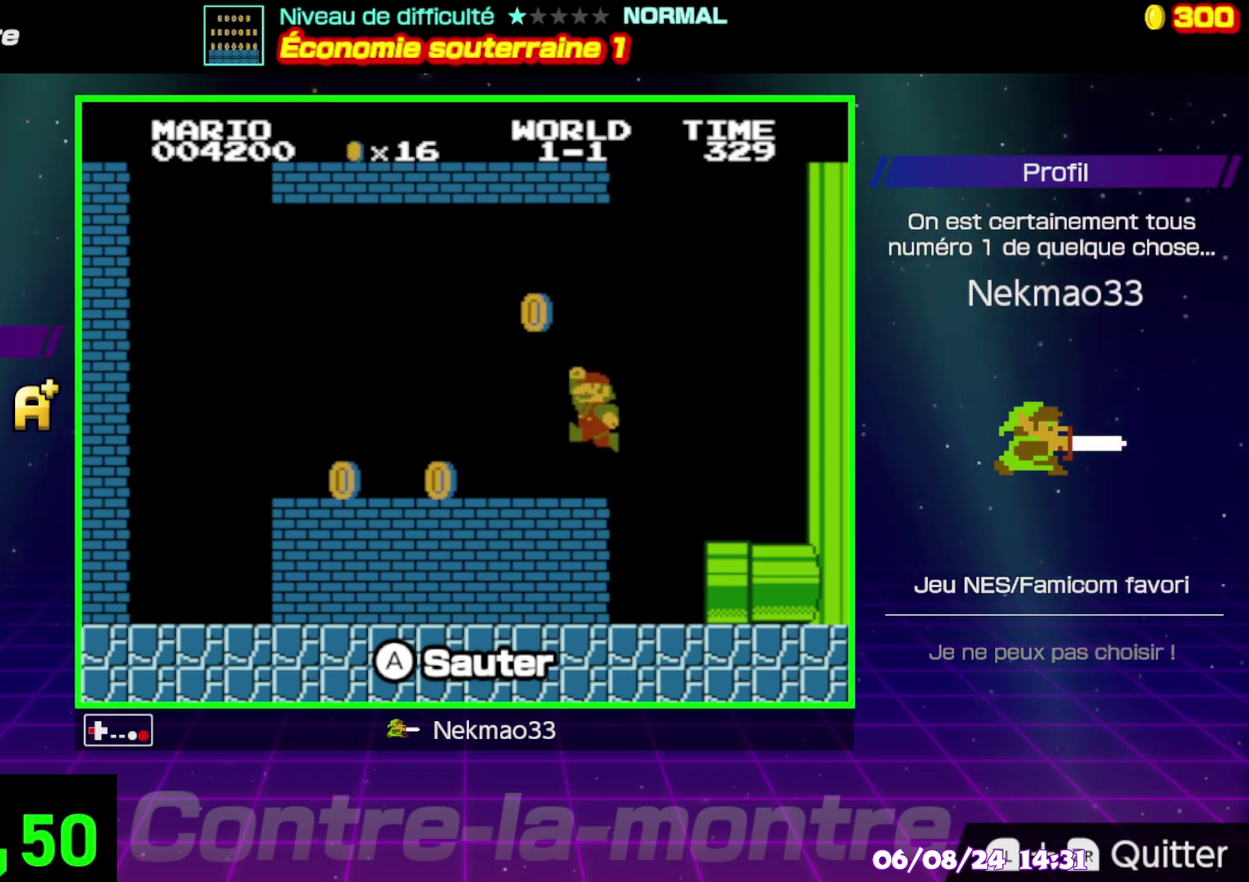
{"buttons": [], "events": [[117, "A", "up"]]}
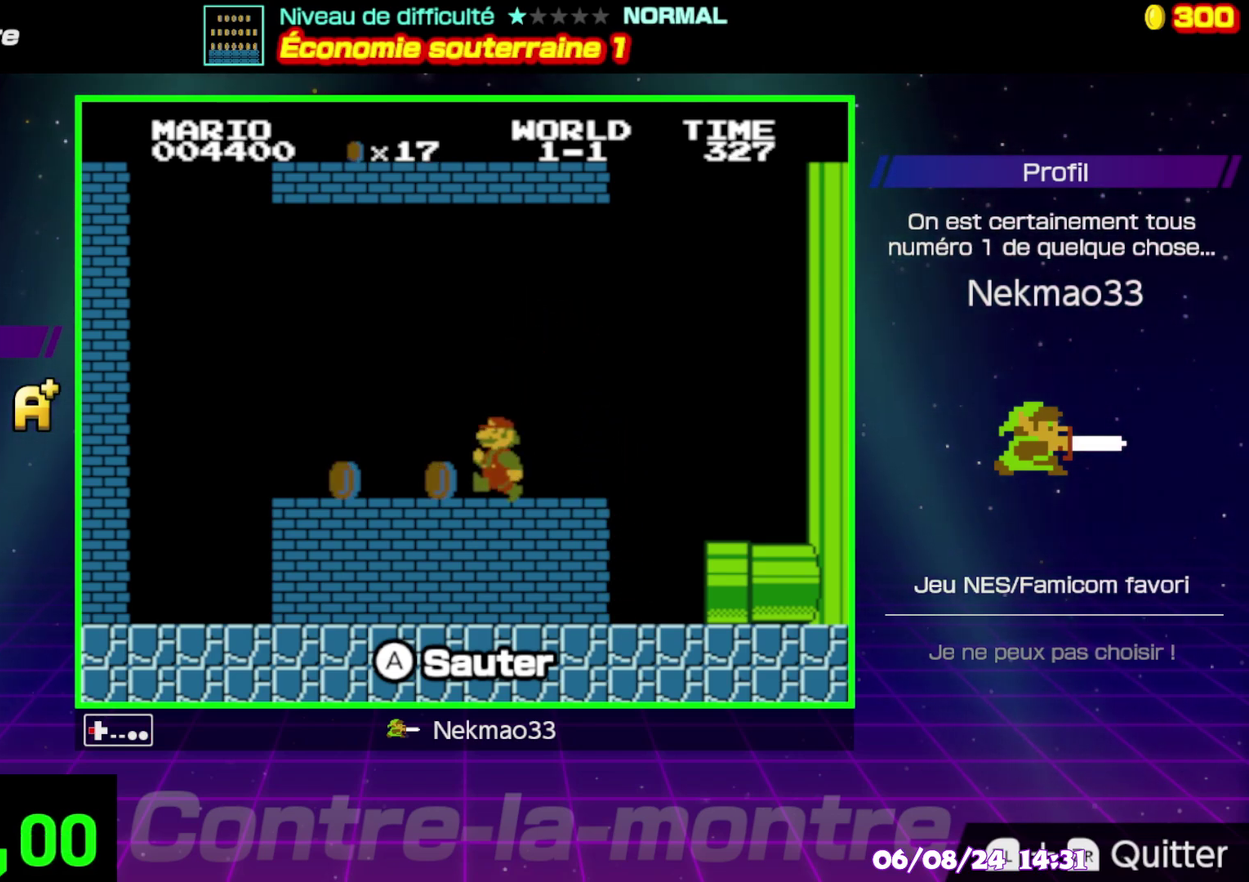
{"buttons": [], "events": []}
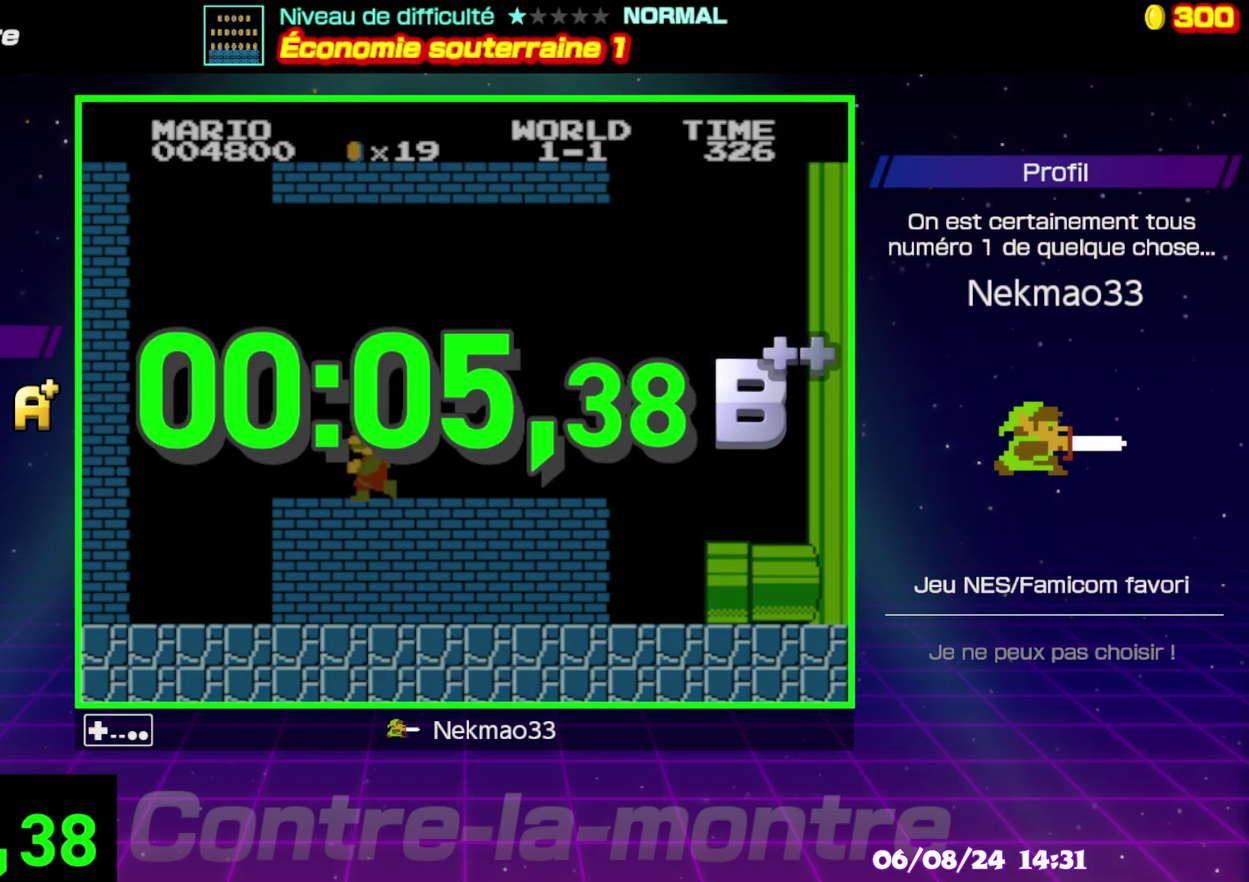
{"buttons": [], "events": []}
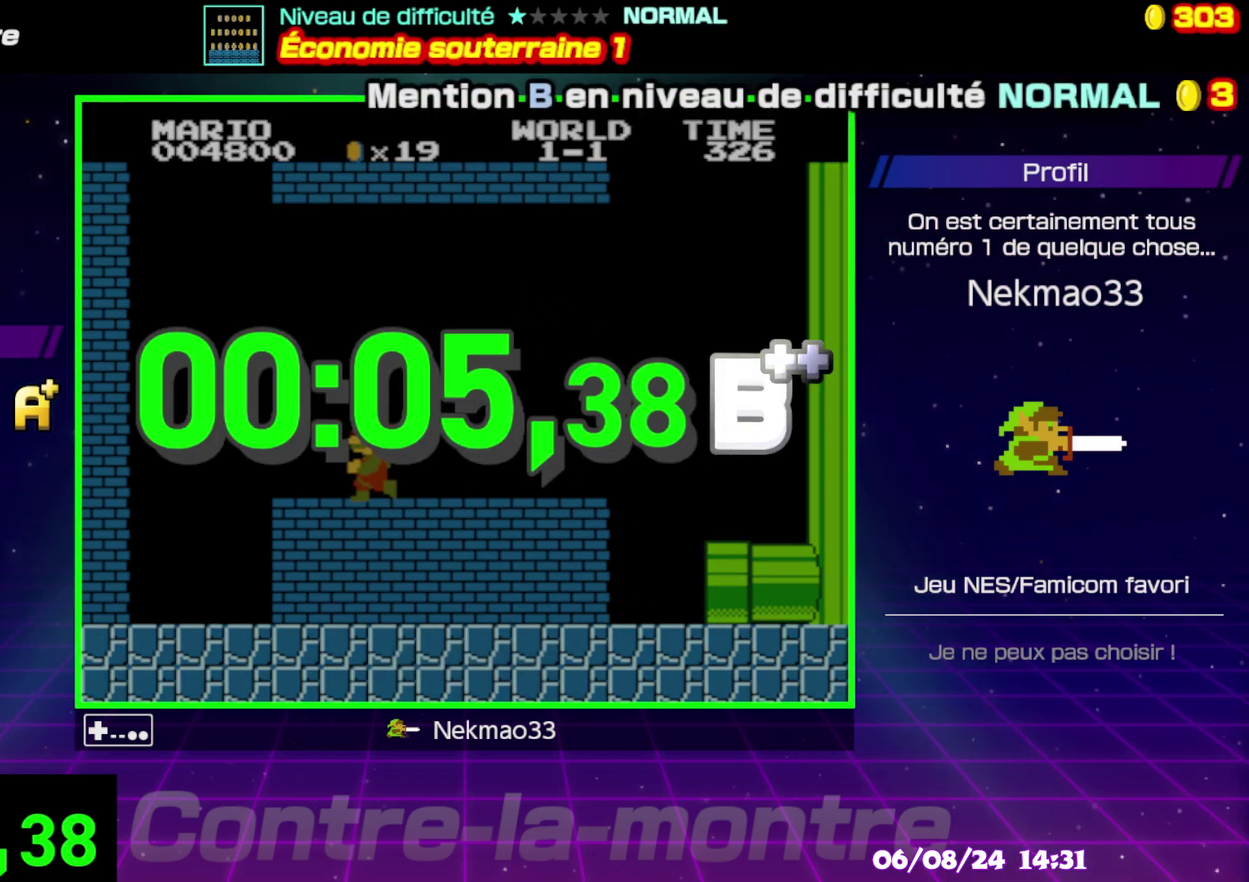
{"buttons": [], "events": [[350, "A", "down"], [417, "A", "up"]]}